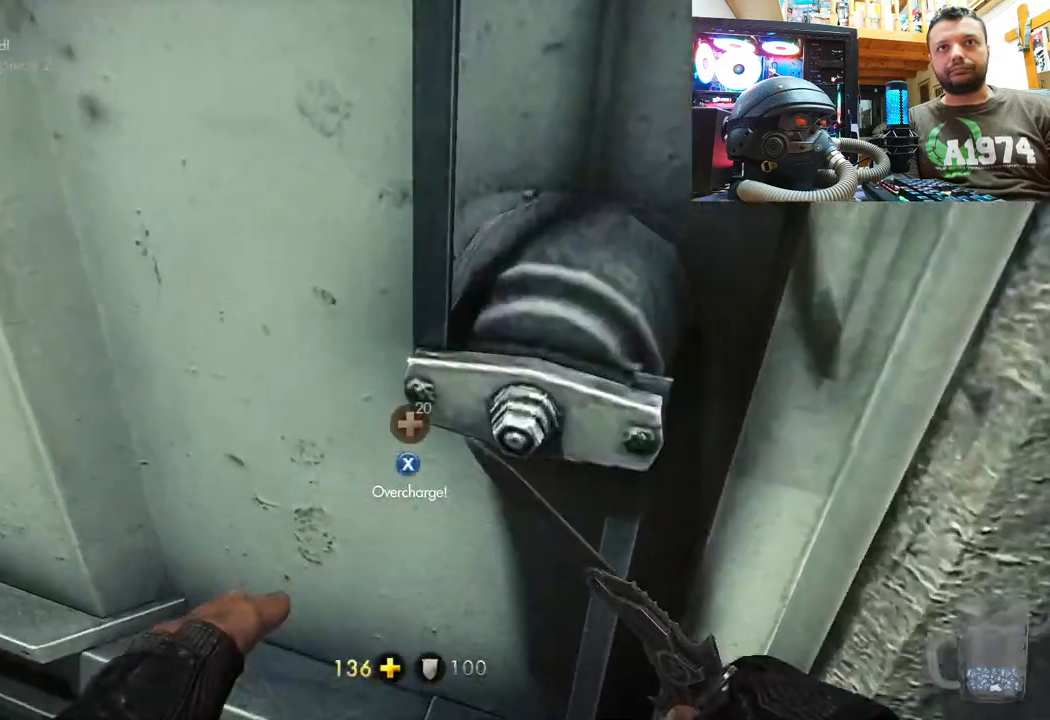
Gameplay with a controller (PlayStation layout); each line is a JSON object with the inputs held at the frame after it. "events" lists button and stick changes between this image and that frame as [ms after this image, input, new state], when the widget could be followed in between.
{"buttons": ["SQUARE"], "left_stick": "center", "right_stick": "center", "events": [[100, "left_stick", "down"], [217, "left_stick", "down-left"], [383, "right_stick", "center"], [450, "left_stick", "center"], [467, "SQUARE", "down"]]}
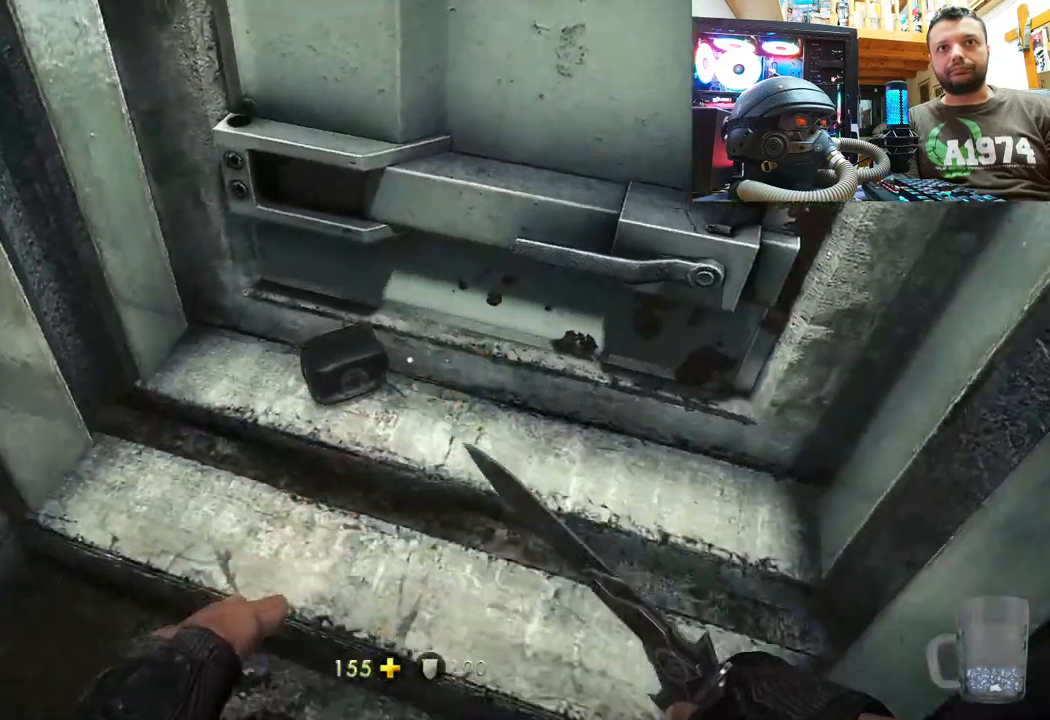
{"buttons": [], "left_stick": "up-right", "right_stick": "down-left", "events": [[100, "SQUARE", "up"], [183, "SQUARE", "down"], [300, "SQUARE", "up"], [317, "left_stick", "up-right"], [467, "right_stick", "down-left"]]}
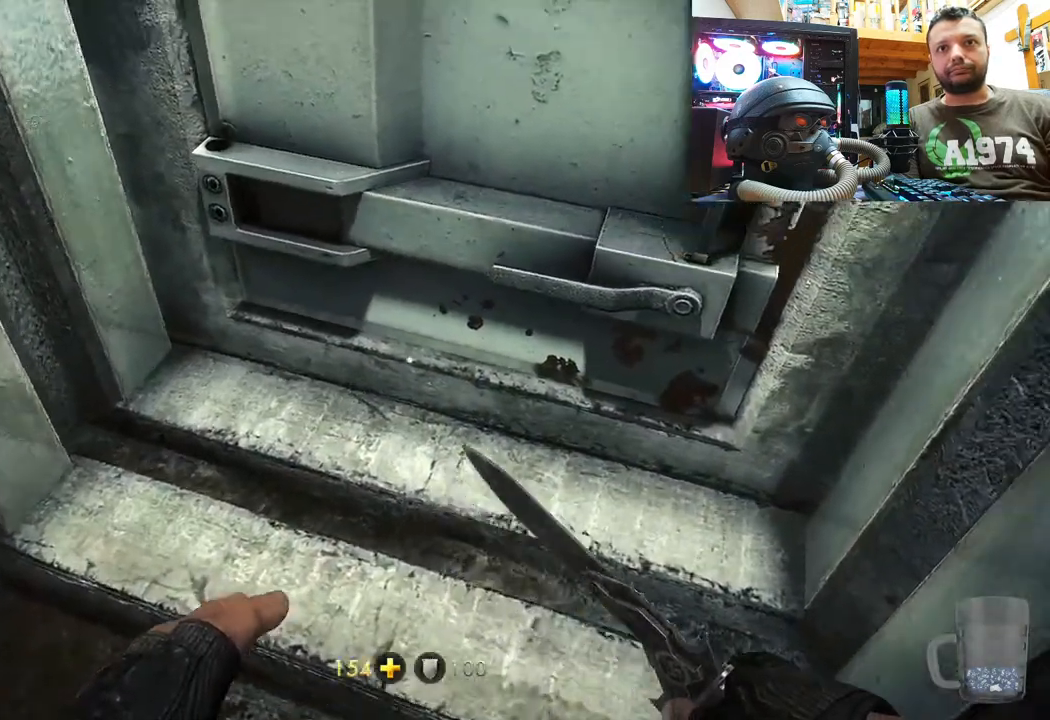
{"buttons": [], "left_stick": "center", "right_stick": "down-left", "events": [[150, "left_stick", "center"]]}
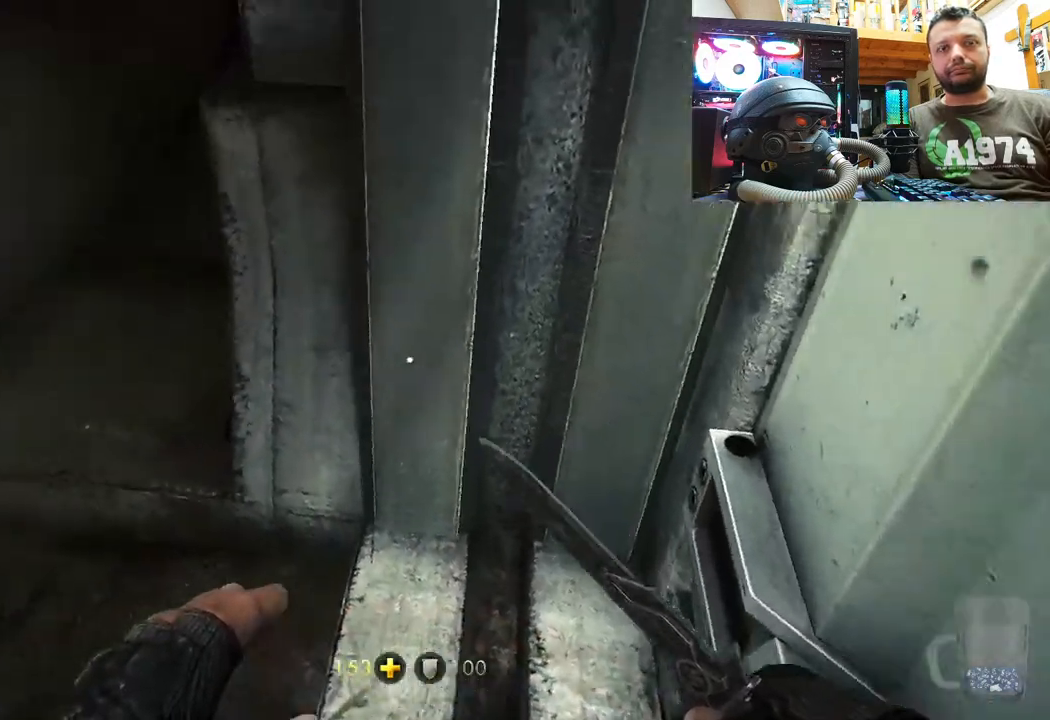
{"buttons": [], "left_stick": "center", "right_stick": "left", "events": [[200, "right_stick", "up-left"], [283, "right_stick", "center"], [350, "right_stick", "left"]]}
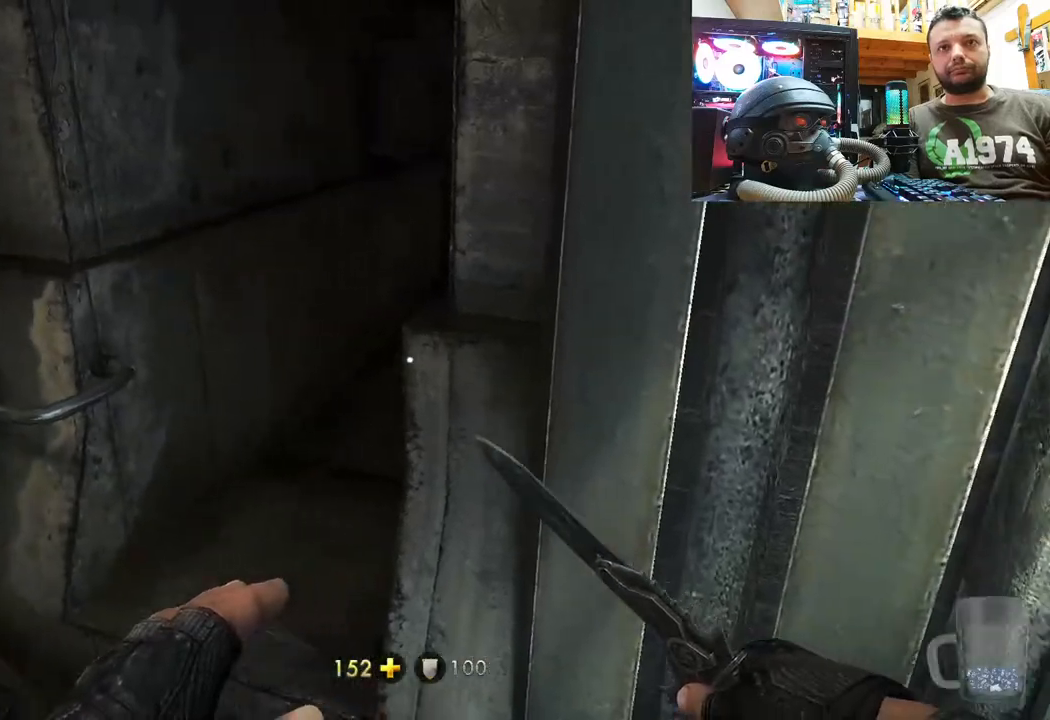
{"buttons": [], "left_stick": "up", "right_stick": "down-right", "events": [[33, "left_stick", "up"], [117, "right_stick", "right"], [300, "right_stick", "down-right"]]}
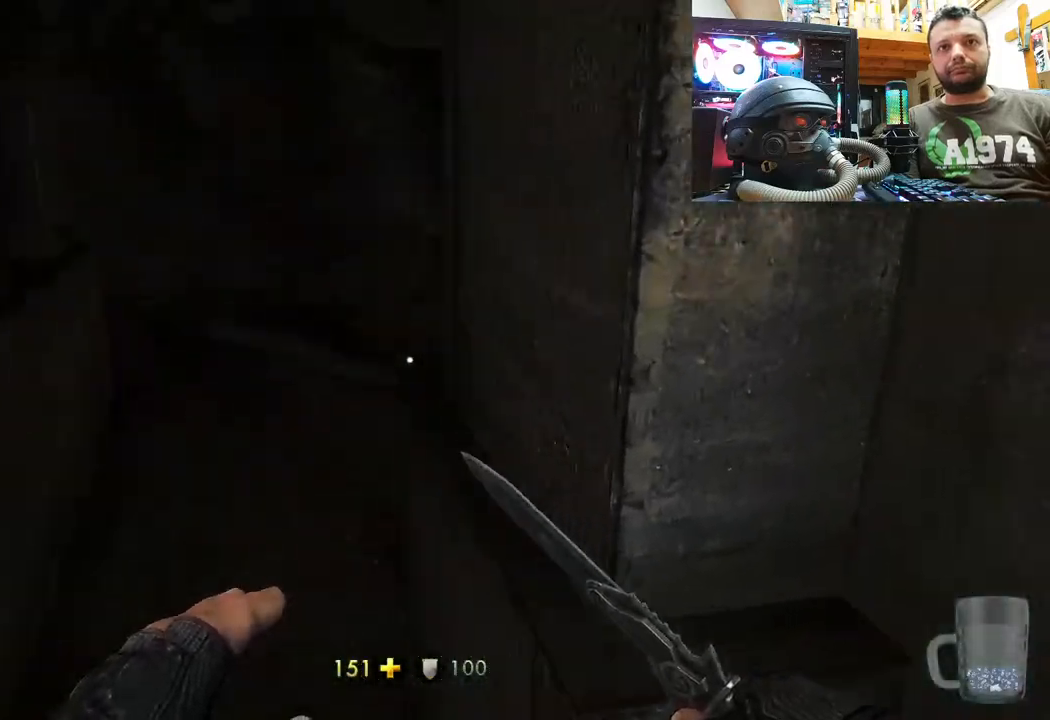
{"buttons": [], "left_stick": "up-left", "right_stick": "right", "events": [[33, "right_stick", "center"], [167, "left_stick", "up-left"], [183, "right_stick", "down-right"], [450, "right_stick", "right"]]}
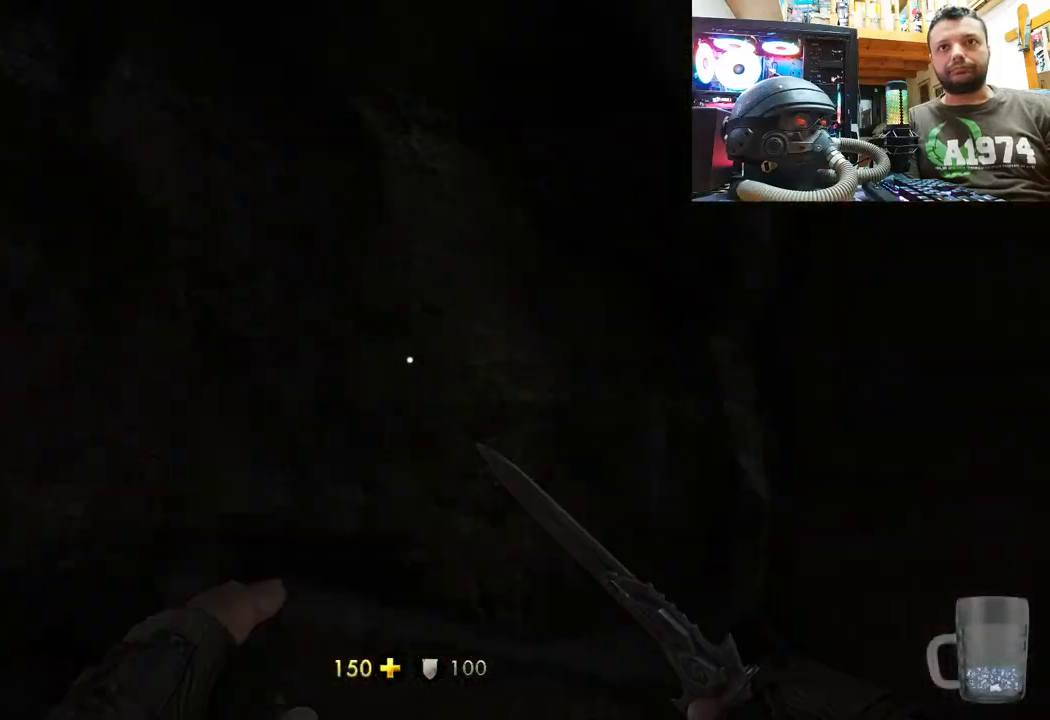
{"buttons": [], "left_stick": "center", "right_stick": "center", "events": [[33, "left_stick", "center"], [183, "left_stick", "down"], [400, "left_stick", "center"], [467, "right_stick", "center"]]}
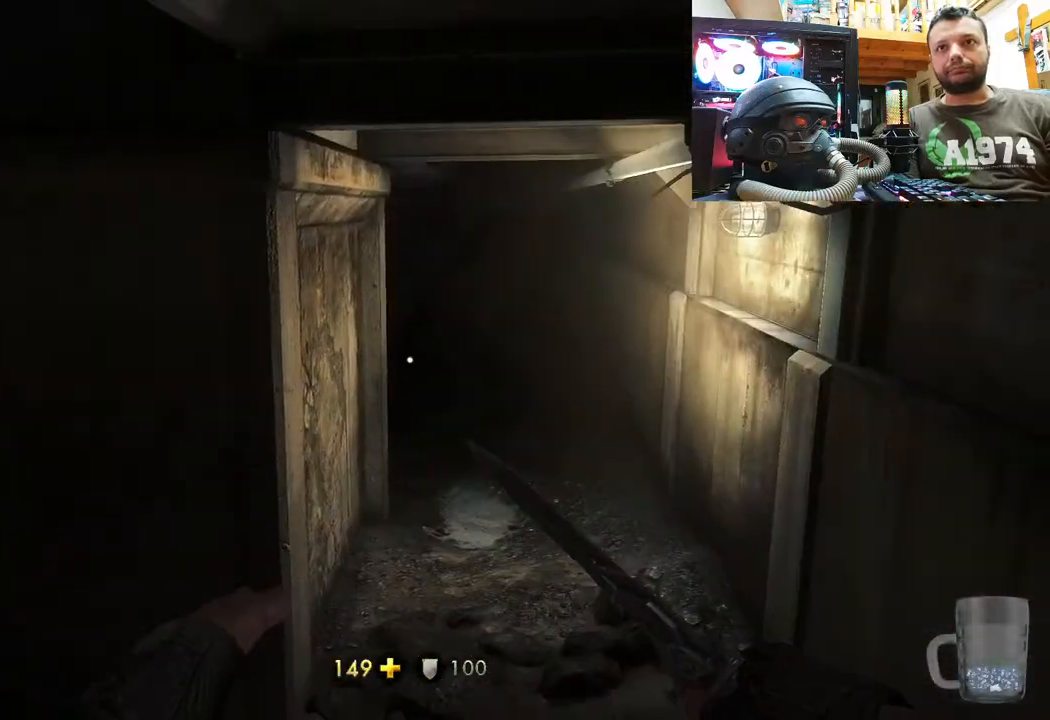
{"buttons": [], "left_stick": "up-right", "right_stick": "down", "events": [[183, "left_stick", "up"], [450, "left_stick", "up-right"], [483, "right_stick", "down"]]}
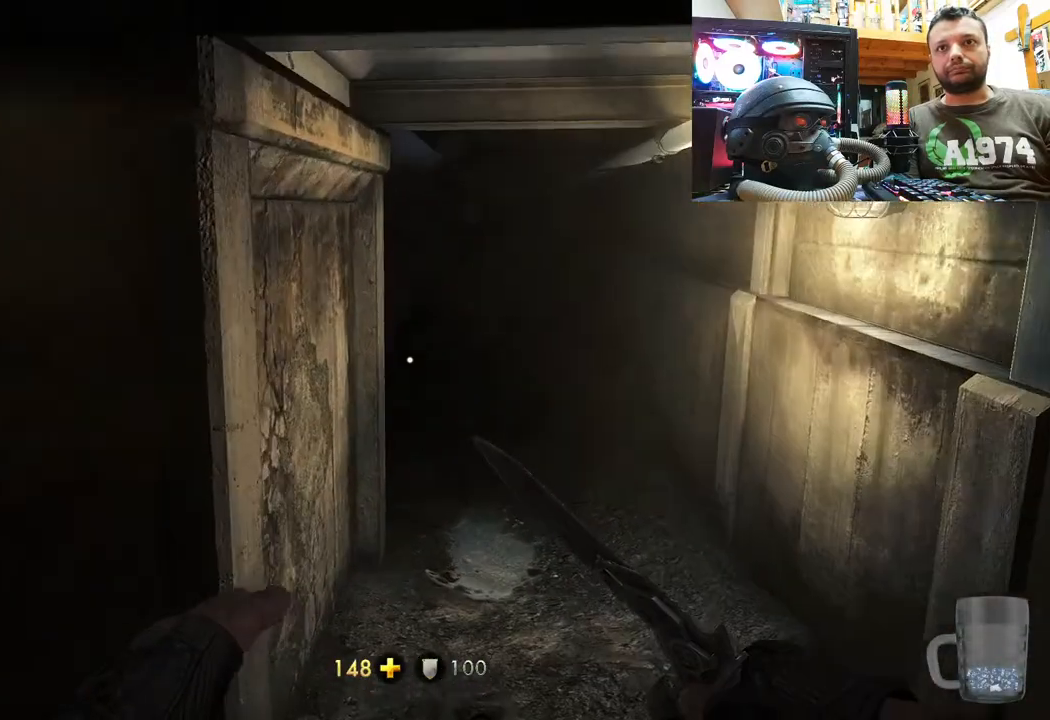
{"buttons": [], "left_stick": "up-right", "right_stick": "up-left", "events": [[150, "right_stick", "down-left"], [317, "right_stick", "up-left"]]}
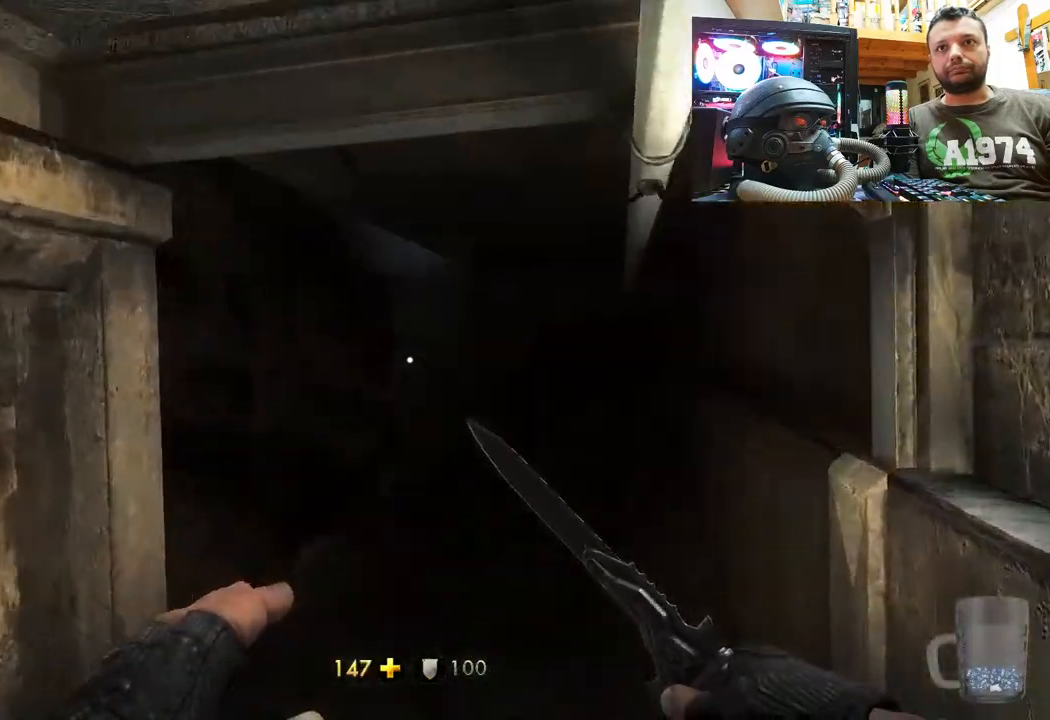
{"buttons": [], "left_stick": "up-right", "right_stick": "left", "events": [[317, "left_stick", "up"], [383, "right_stick", "left"], [417, "left_stick", "up-right"]]}
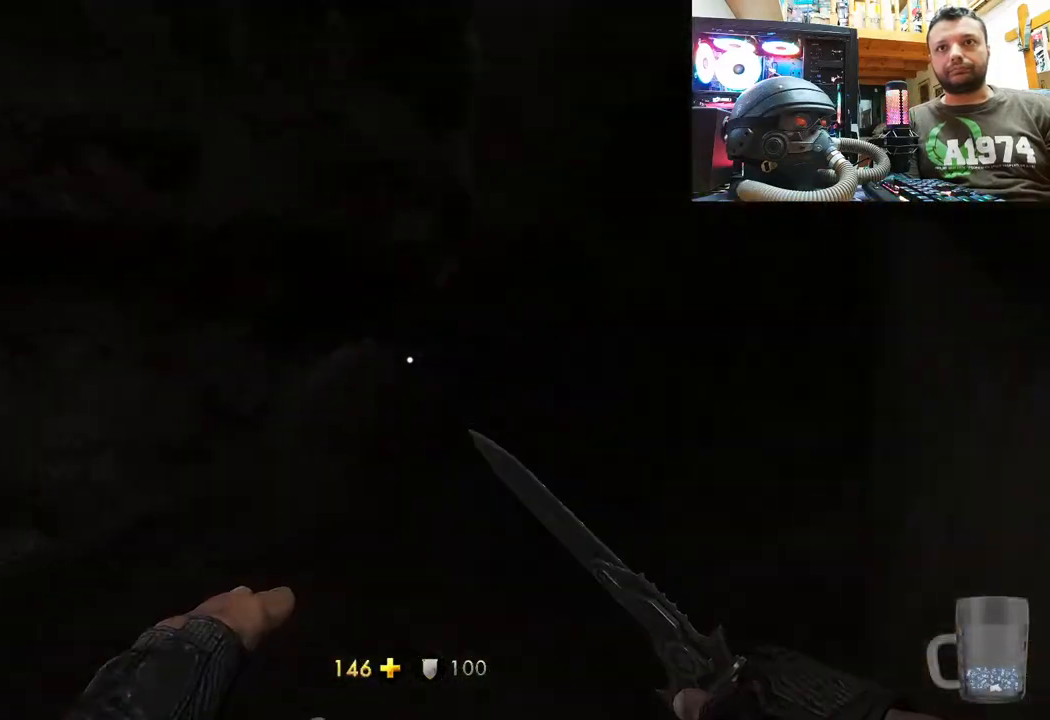
{"buttons": [], "left_stick": "up-left", "right_stick": "down-right", "events": [[117, "right_stick", "down"], [183, "right_stick", "down-right"], [250, "left_stick", "up-left"]]}
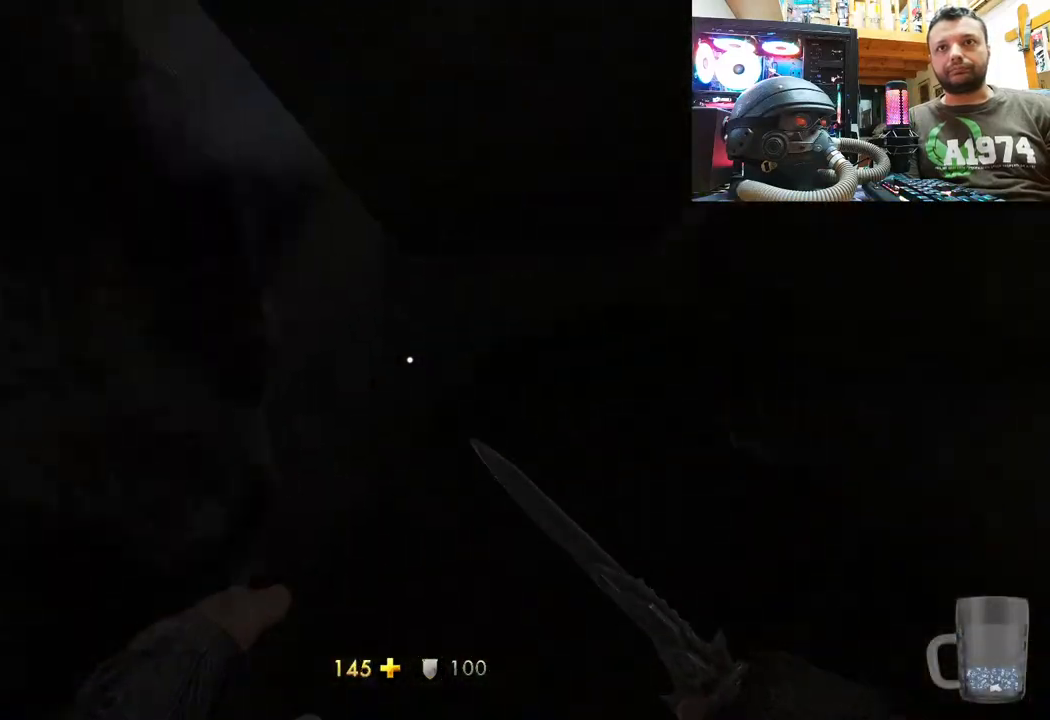
{"buttons": [], "left_stick": "up-left", "right_stick": "right", "events": [[450, "right_stick", "right"]]}
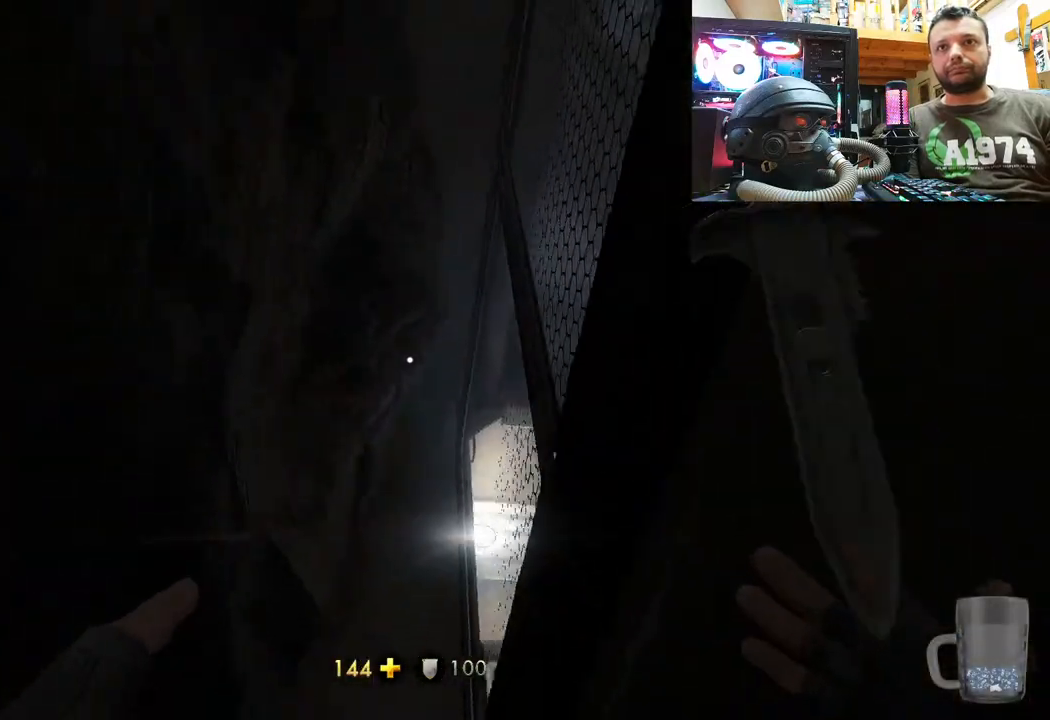
{"buttons": [], "left_stick": "left", "right_stick": "up-right", "events": [[50, "right_stick", "up-right"], [250, "left_stick", "left"]]}
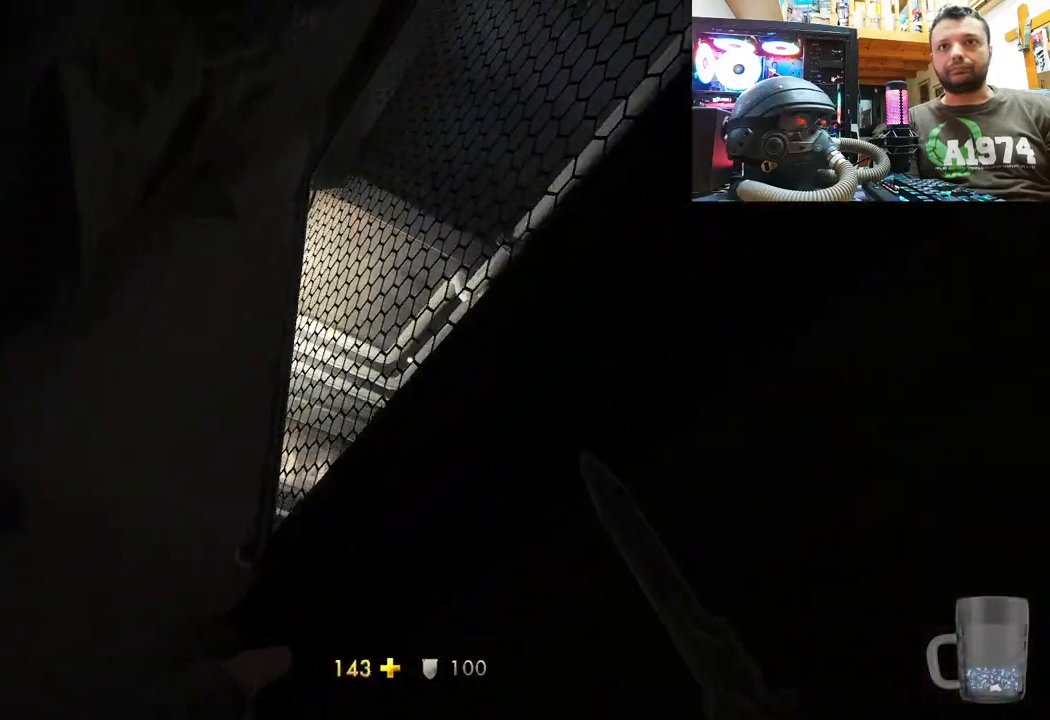
{"buttons": [], "left_stick": "down", "right_stick": "right", "events": [[67, "left_stick", "down-left"], [117, "right_stick", "right"], [283, "left_stick", "down"]]}
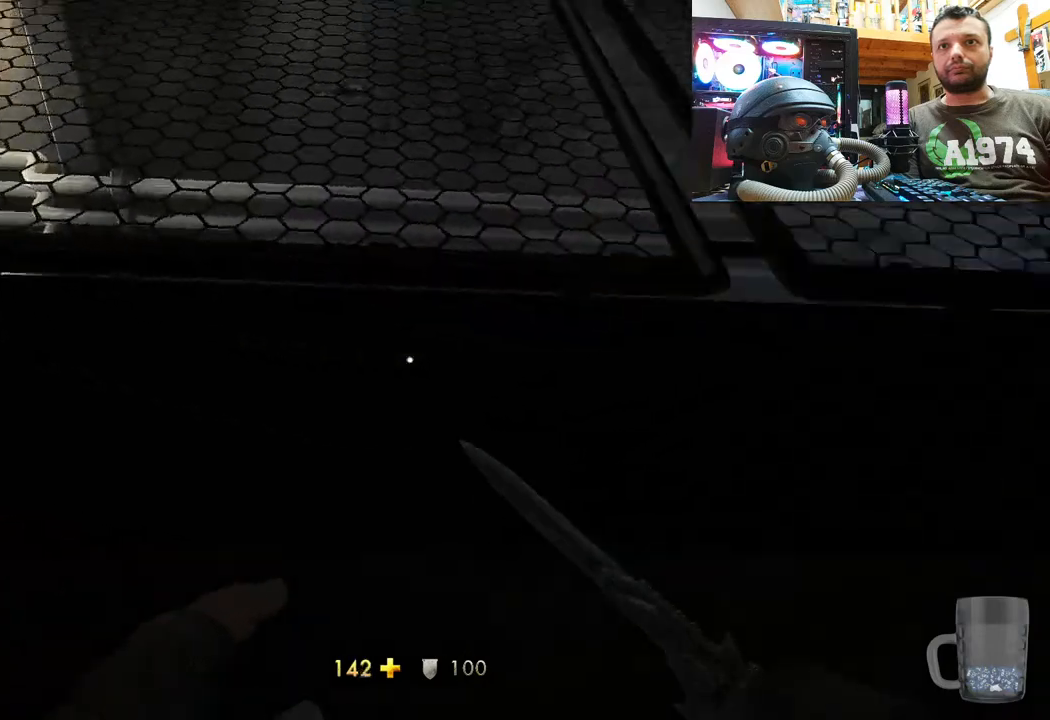
{"buttons": [], "left_stick": "down-right", "right_stick": "up", "events": [[133, "right_stick", "up-right"], [333, "right_stick", "up"], [500, "left_stick", "down-right"]]}
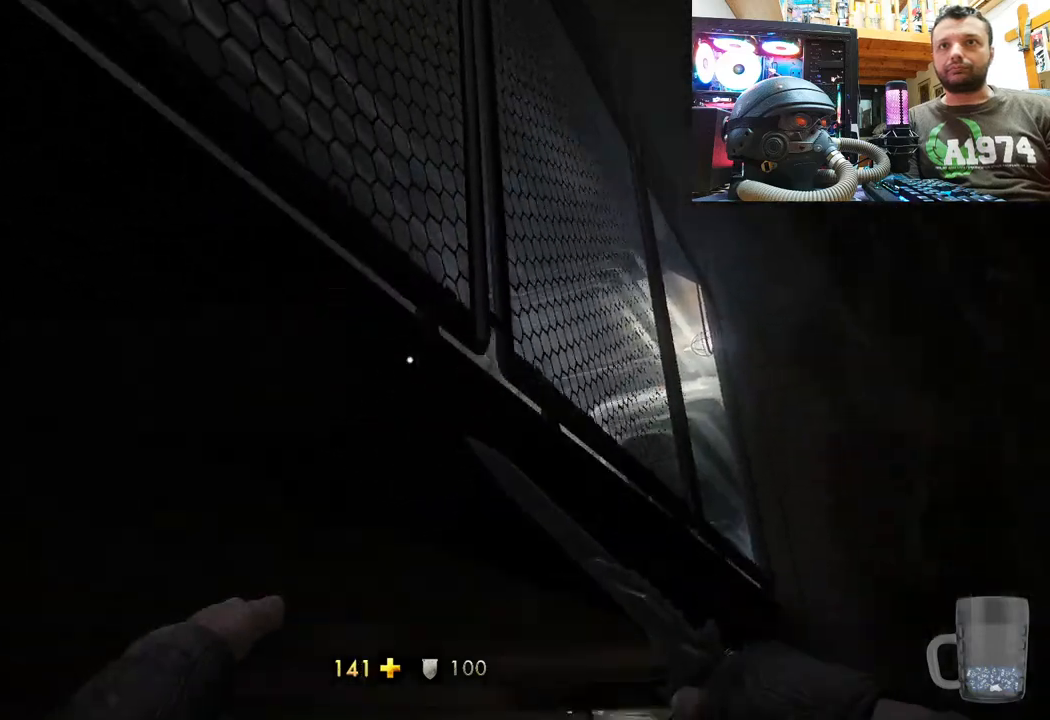
{"buttons": [], "left_stick": "up", "right_stick": "center", "events": [[283, "left_stick", "up-right"], [317, "right_stick", "right"], [433, "left_stick", "up"], [450, "right_stick", "center"]]}
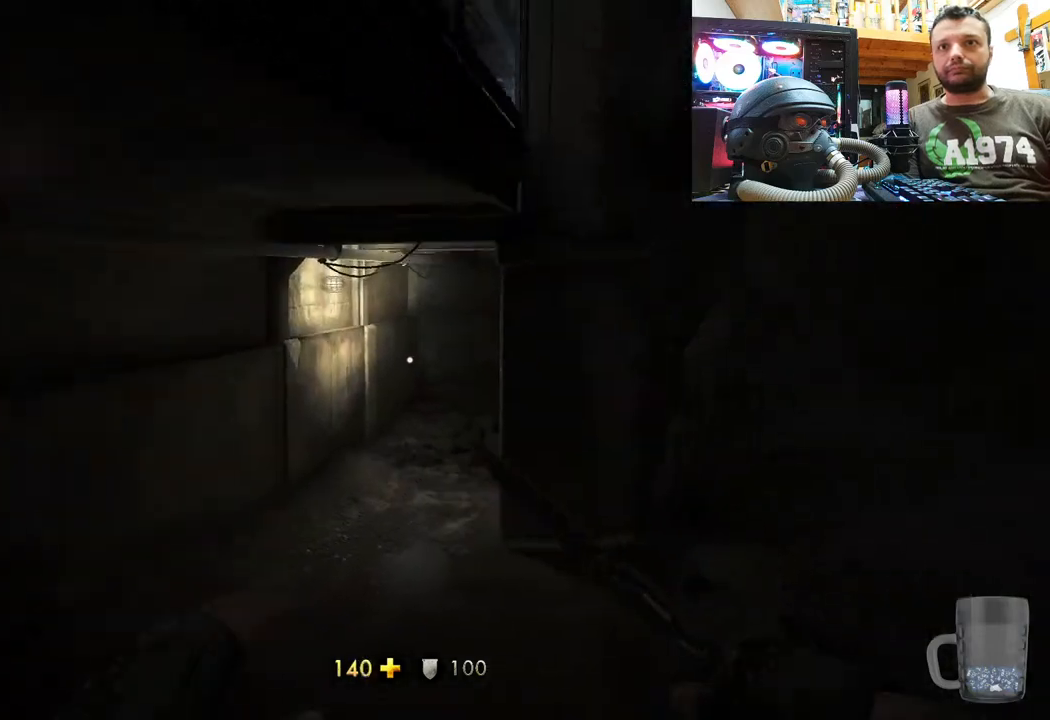
{"buttons": ["L3"], "left_stick": "up", "right_stick": "center", "events": [[183, "right_stick", "left"], [350, "L3", "down"], [367, "right_stick", "center"]]}
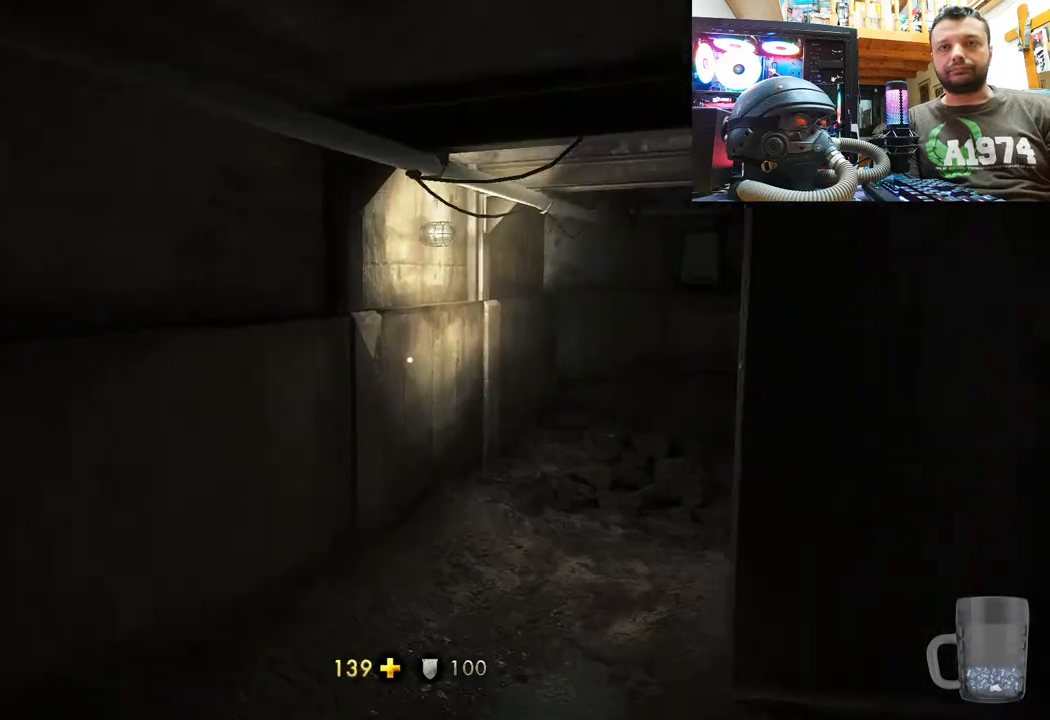
{"buttons": [], "left_stick": "up", "right_stick": "right", "events": [[83, "right_stick", "right"], [117, "L3", "up"]]}
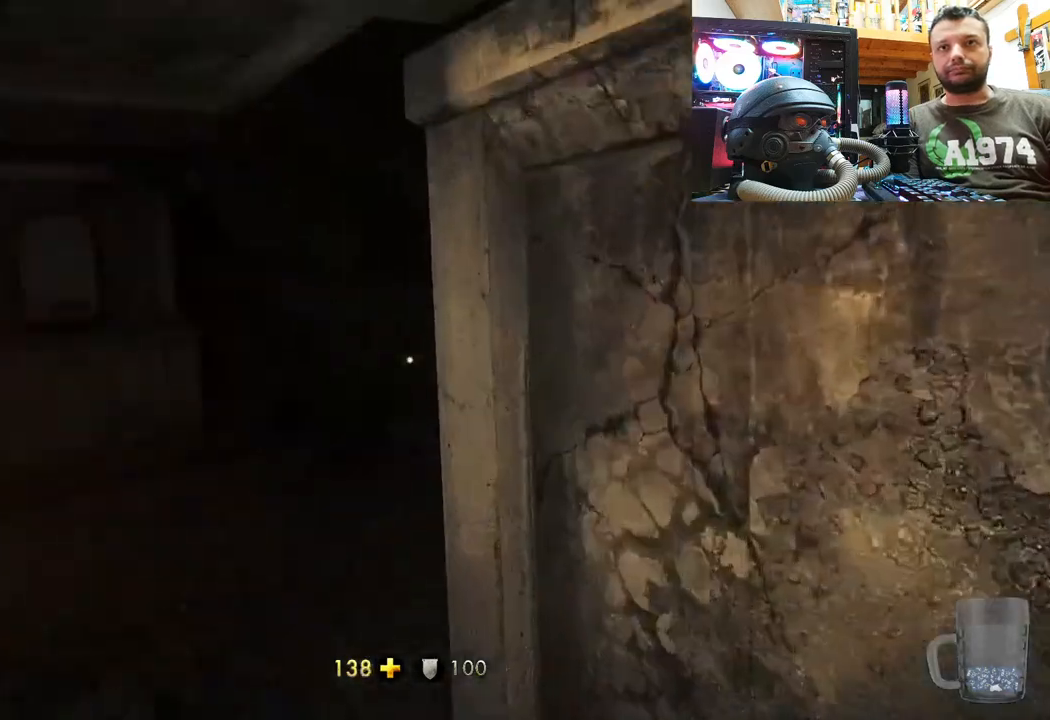
{"buttons": [], "left_stick": "up-right", "right_stick": "up-left", "events": [[33, "left_stick", "up-left"], [183, "right_stick", "up"], [233, "left_stick", "center"], [300, "left_stick", "up-right"], [300, "right_stick", "right"], [467, "right_stick", "up-left"]]}
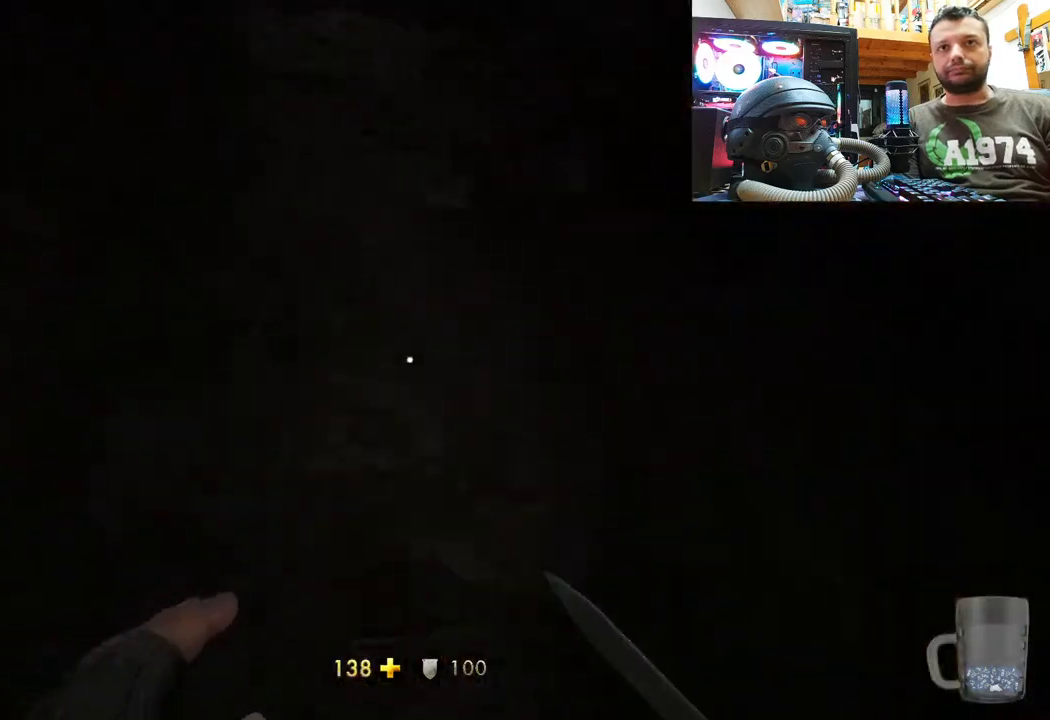
{"buttons": [], "left_stick": "down-right", "right_stick": "right", "events": [[150, "left_stick", "down"], [200, "right_stick", "right"], [367, "left_stick", "down-right"]]}
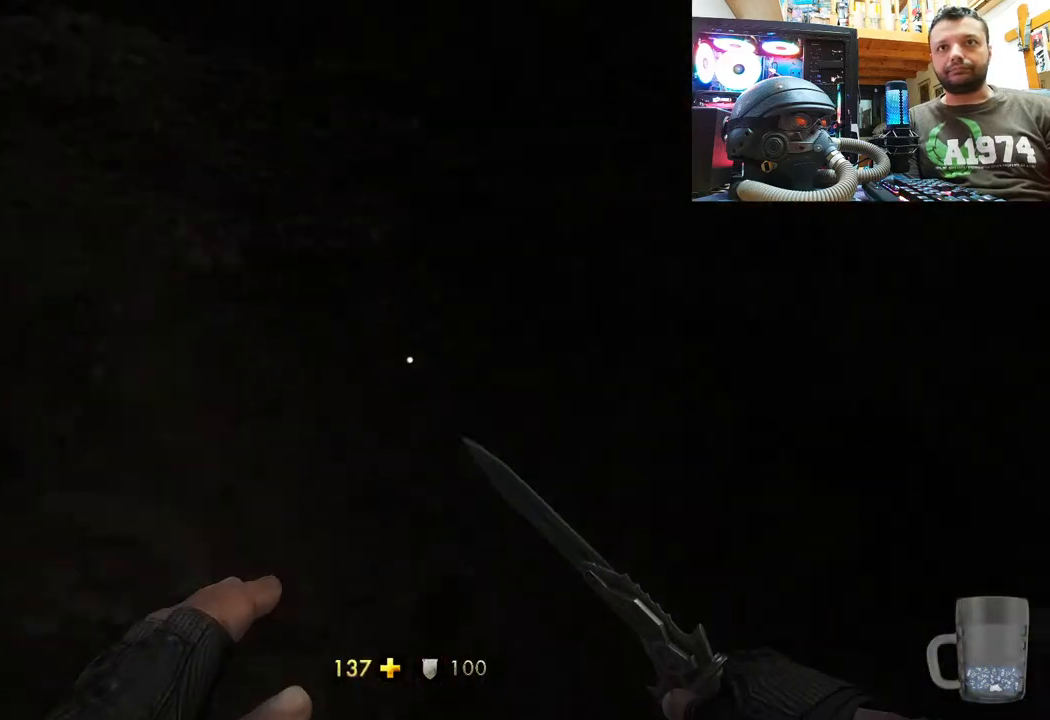
{"buttons": [], "left_stick": "up-right", "right_stick": "center", "events": [[150, "right_stick", "down-right"], [267, "left_stick", "up-right"], [367, "right_stick", "left"], [467, "right_stick", "center"]]}
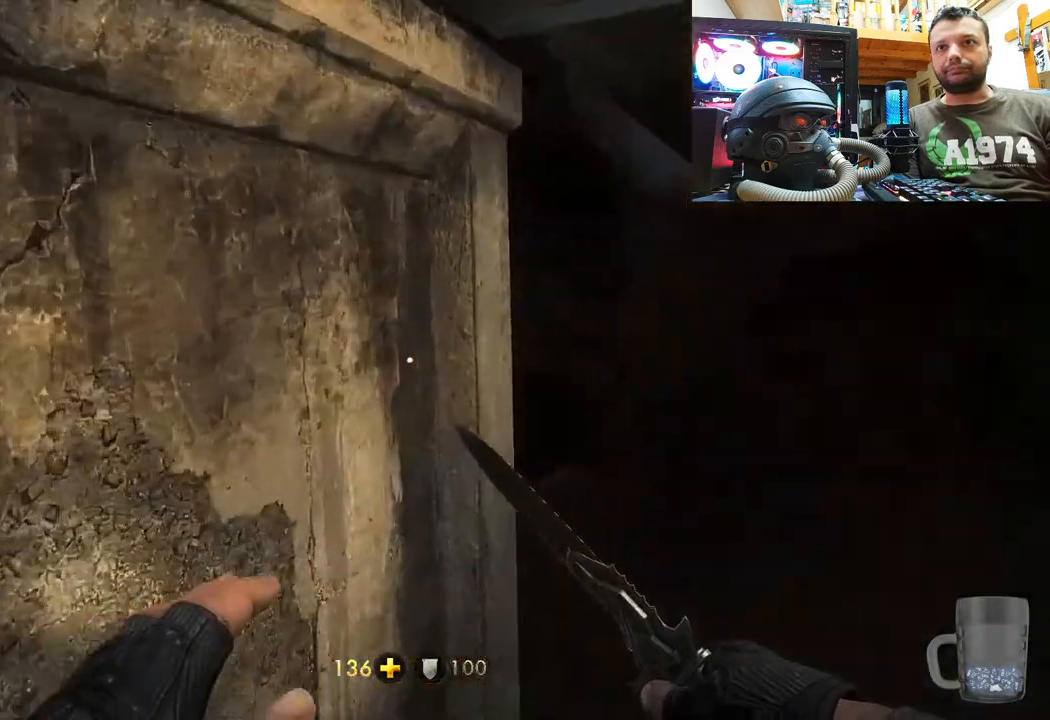
{"buttons": [], "left_stick": "up-left", "right_stick": "right", "events": [[83, "right_stick", "down-right"], [150, "left_stick", "up"], [400, "left_stick", "up-left"], [467, "right_stick", "right"]]}
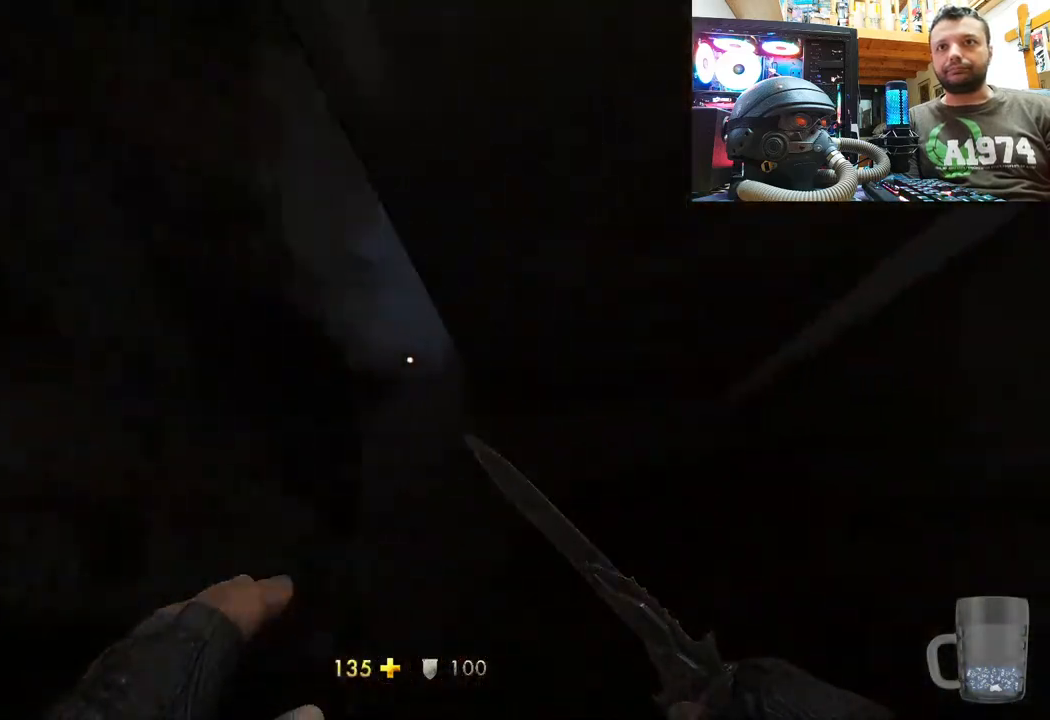
{"buttons": [], "left_stick": "left", "right_stick": "right", "events": [[250, "left_stick", "left"]]}
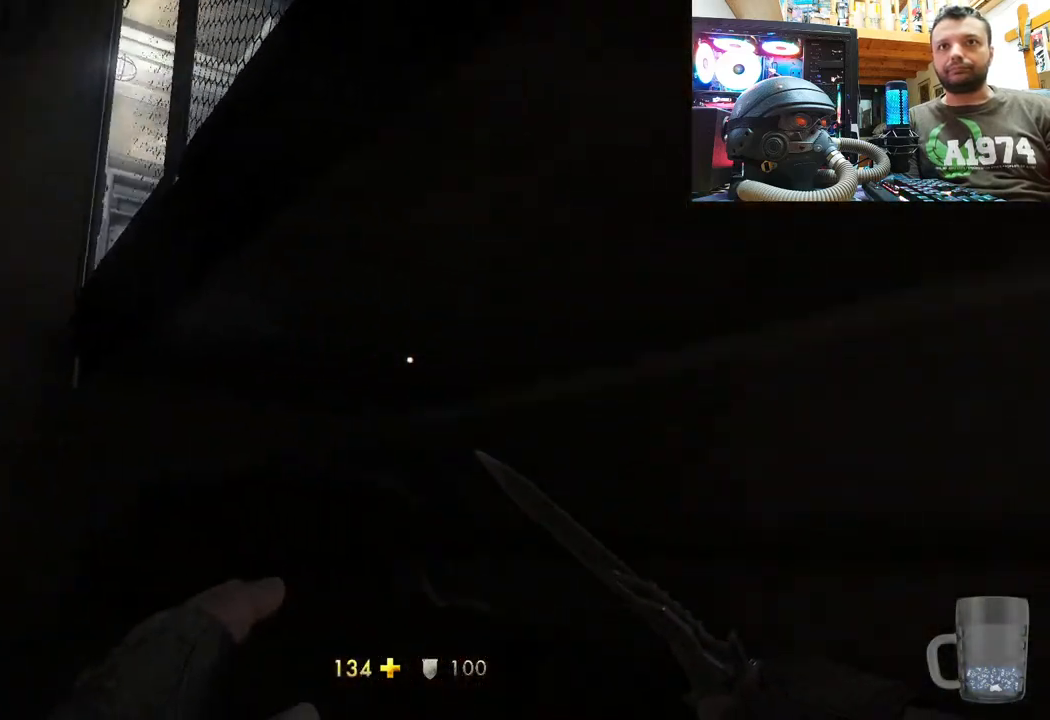
{"buttons": [], "left_stick": "left", "right_stick": "down-left", "events": [[233, "right_stick", "left"], [400, "right_stick", "down-left"]]}
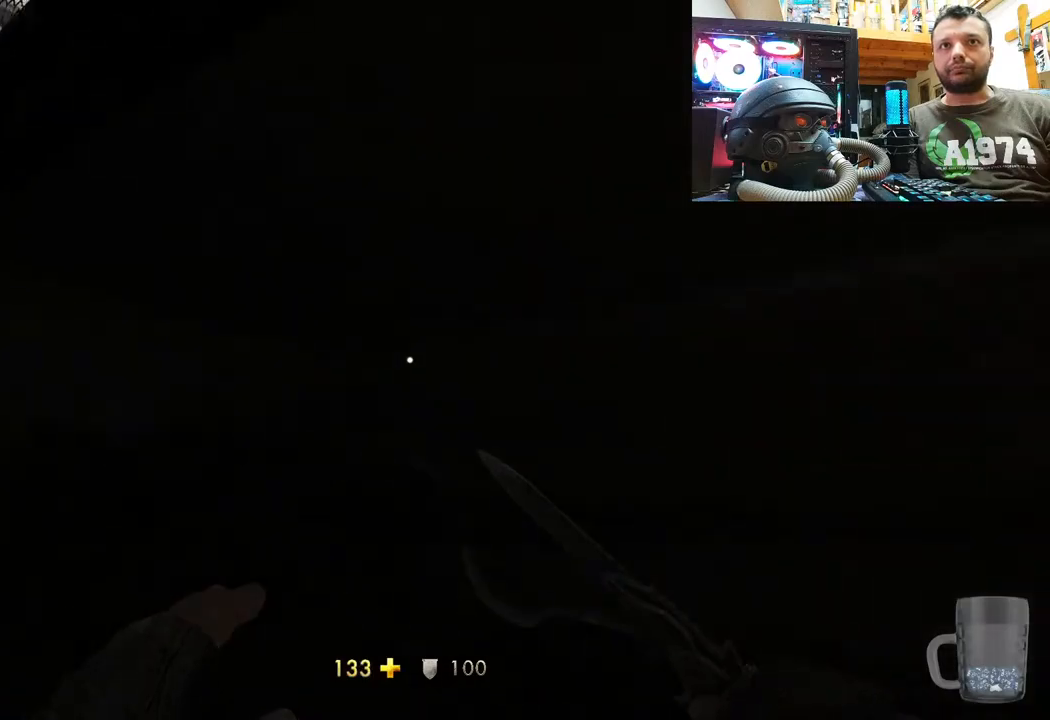
{"buttons": [], "left_stick": "left", "right_stick": "right", "events": [[133, "right_stick", "down-right"], [383, "right_stick", "center"], [500, "right_stick", "right"]]}
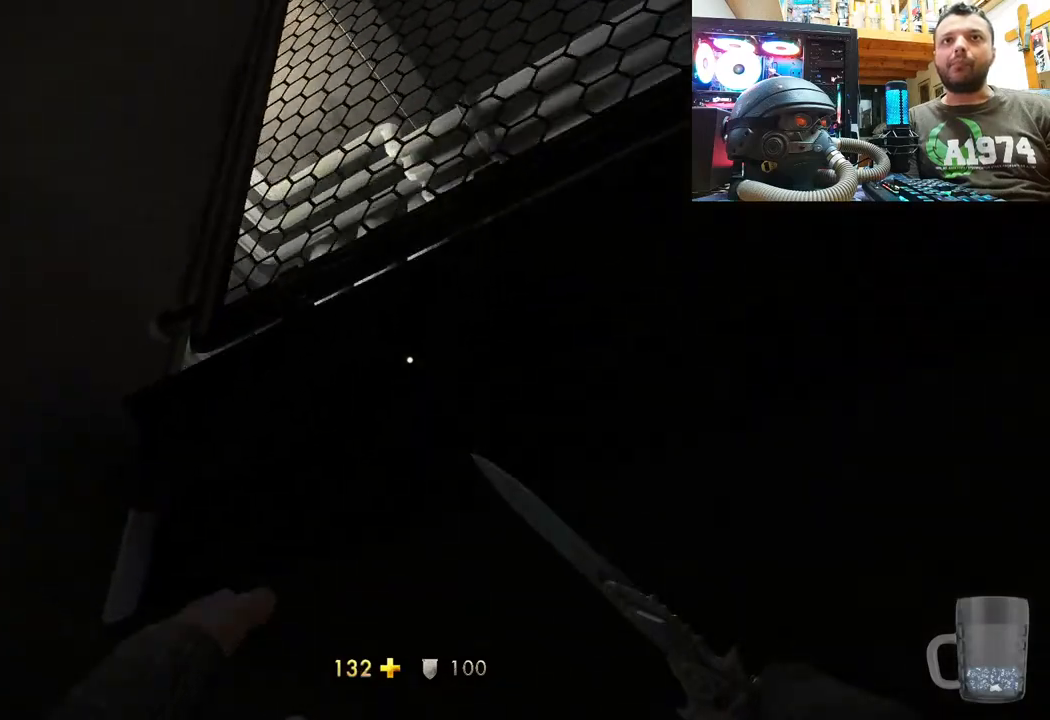
{"buttons": [], "left_stick": "down-right", "right_stick": "up-right", "events": [[167, "left_stick", "center"], [233, "left_stick", "down-right"], [500, "right_stick", "up-right"]]}
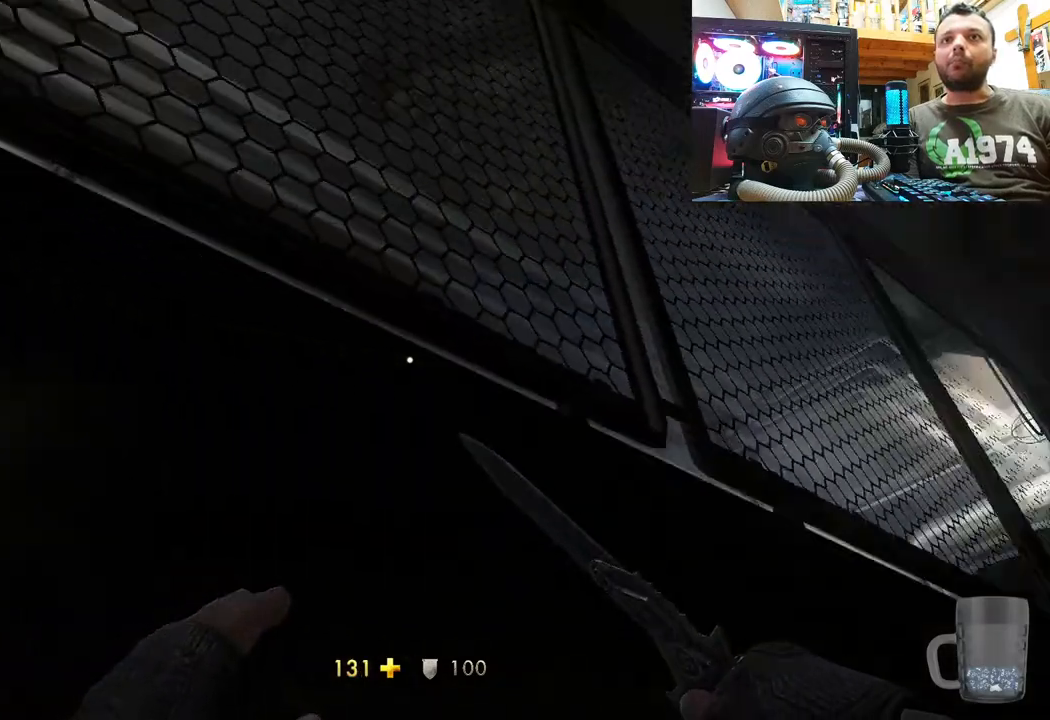
{"buttons": [], "left_stick": "up", "right_stick": "up-right", "events": [[17, "left_stick", "right"], [150, "left_stick", "up-right"], [500, "left_stick", "up"]]}
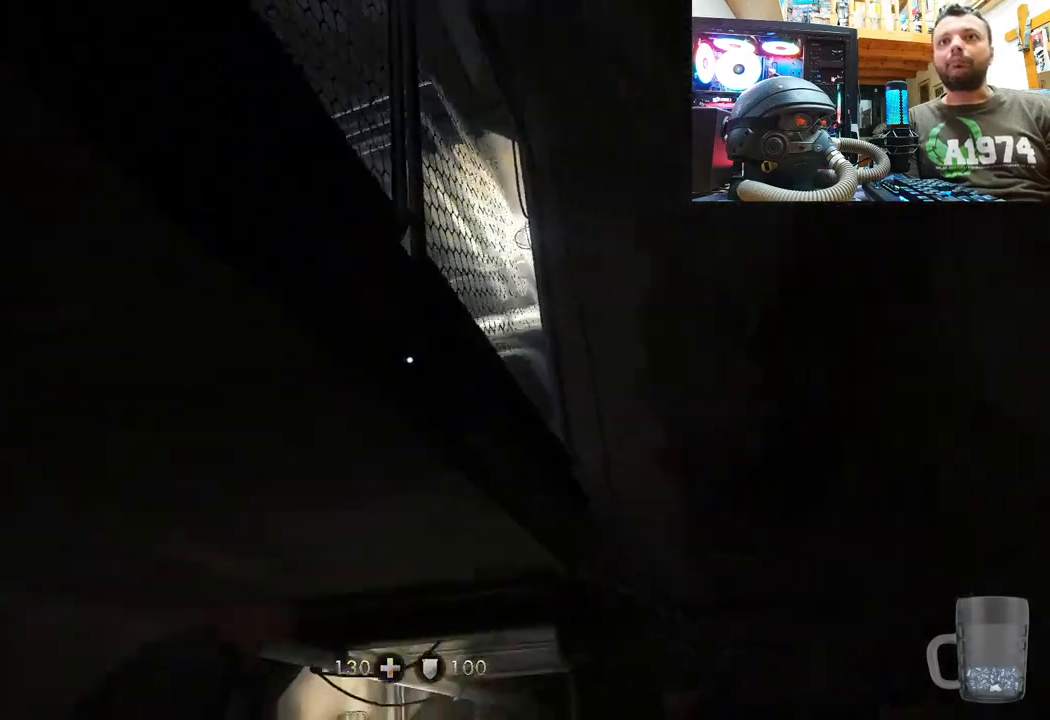
{"buttons": [], "left_stick": "up-left", "right_stick": "up-right", "events": [[100, "left_stick", "up-left"], [117, "right_stick", "up"], [267, "right_stick", "up-right"]]}
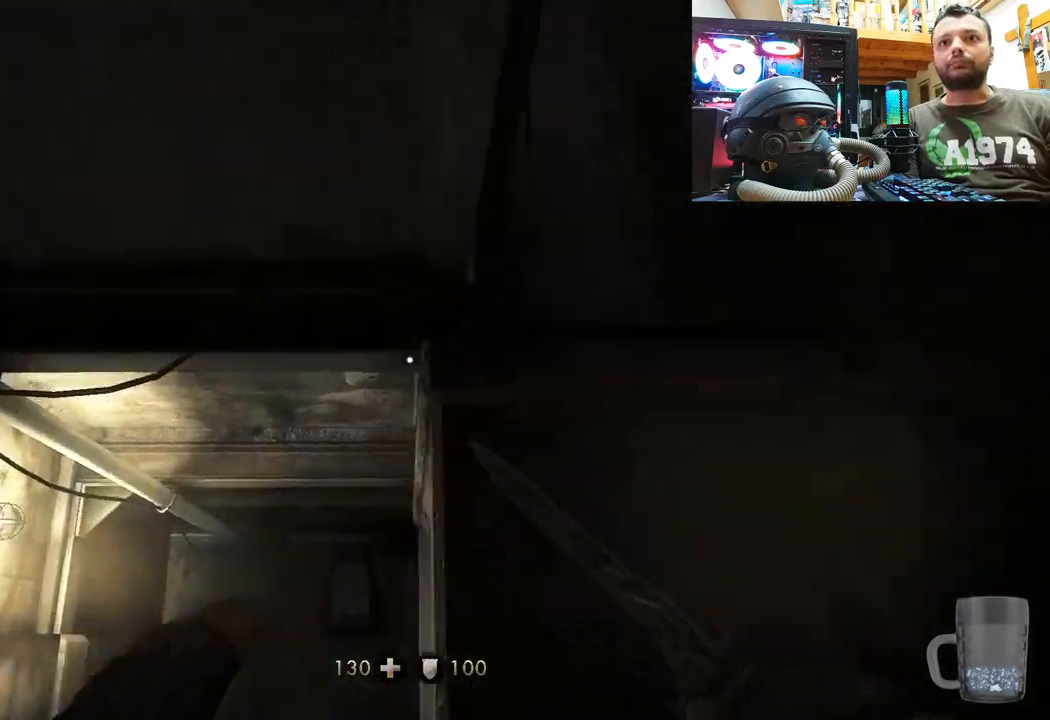
{"buttons": [], "left_stick": "up", "right_stick": "up-right", "events": [[117, "left_stick", "up"]]}